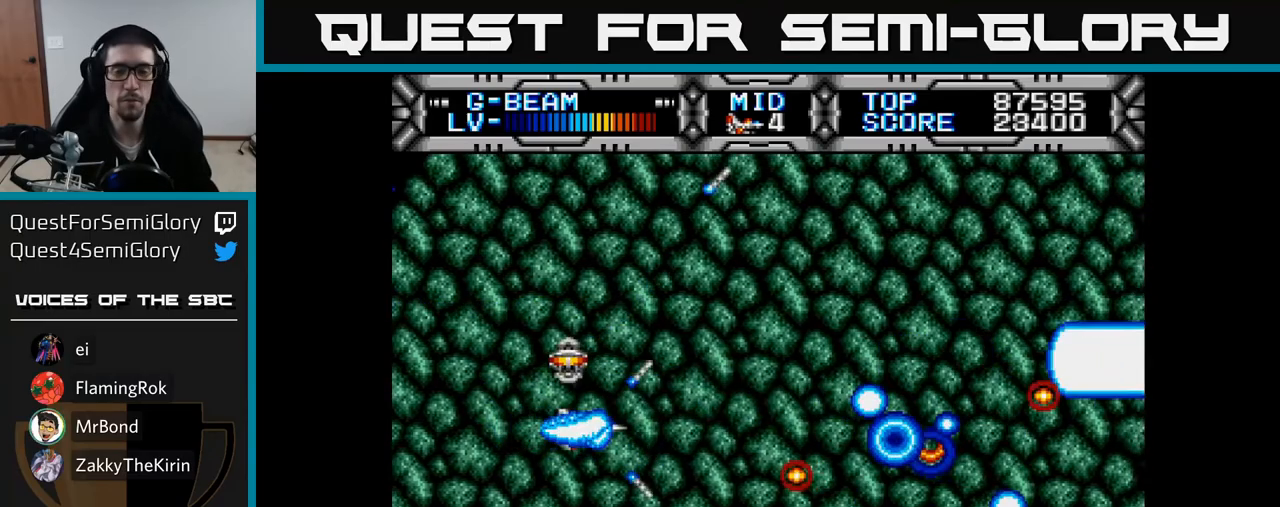
Gameplay with a controller (Xbox layout); each line is a JSON object with the inputs held at the frame after it. "events" lists button and stick changes between this image and that frame as [ms after this image, input, new state], when the widget could be followed in between. Not read: left_stick.
{"buttons": ["X"], "right_stick": "center", "events": [[50, "DPAD_RIGHT", "up"], [317, "DPAD_UP", "down"], [433, "DPAD_UP", "up"]]}
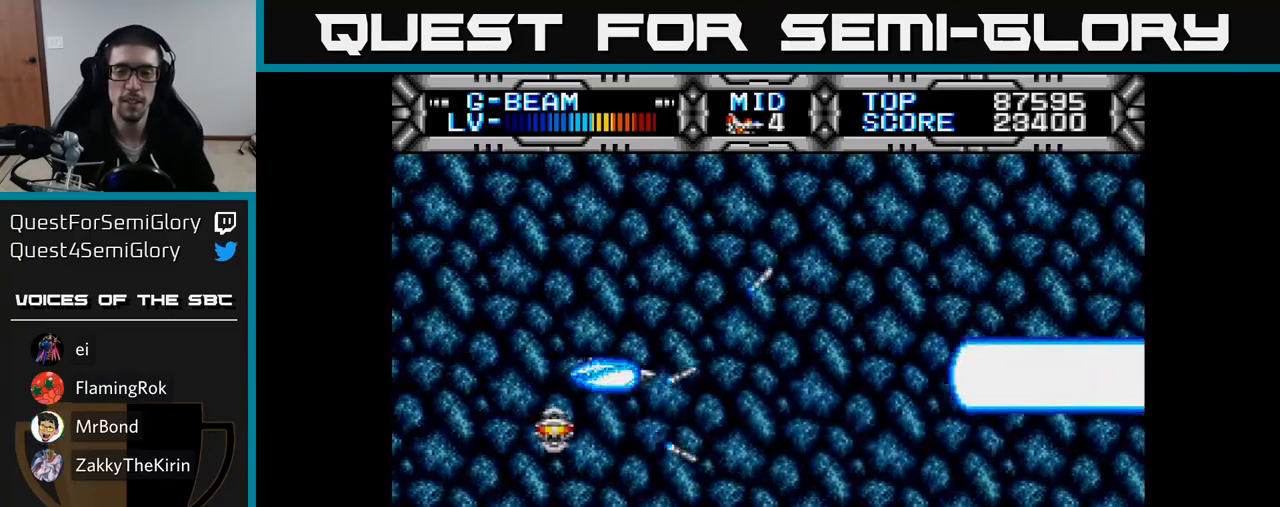
{"buttons": [], "right_stick": "center", "events": [[217, "X", "up"]]}
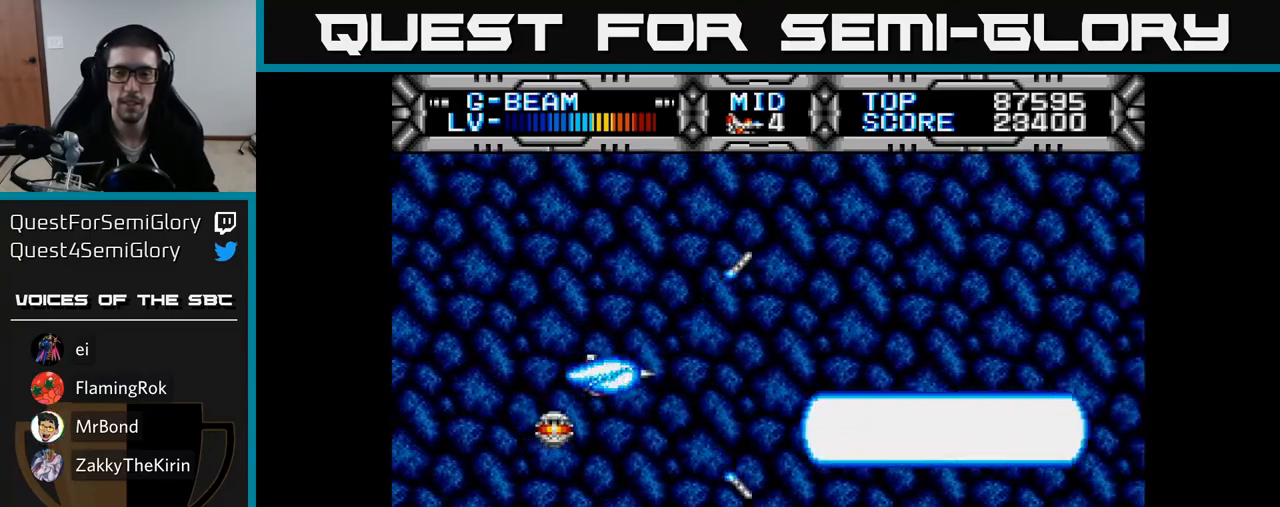
{"buttons": [], "right_stick": "center", "events": []}
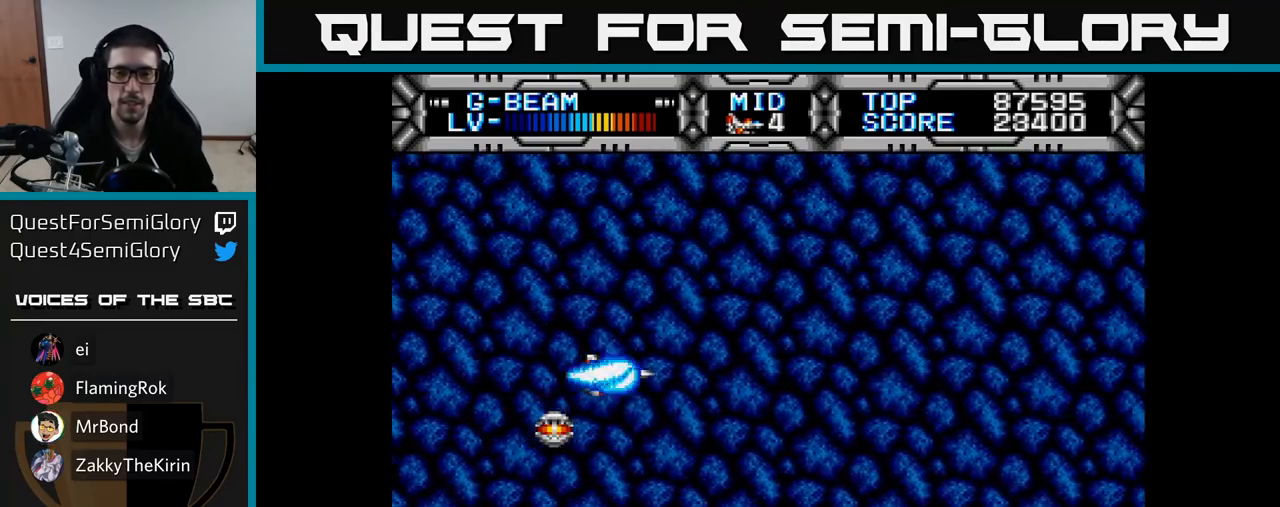
{"buttons": [], "right_stick": "center", "events": []}
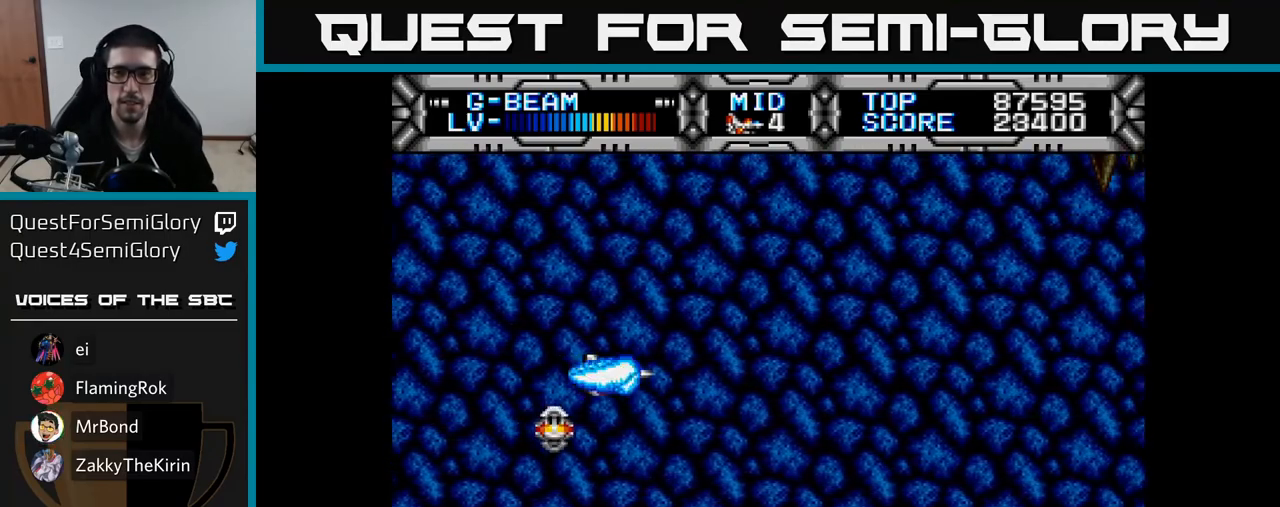
{"buttons": ["X", "DPAD_UP"], "right_stick": "center", "events": [[350, "X", "down"], [500, "DPAD_UP", "down"]]}
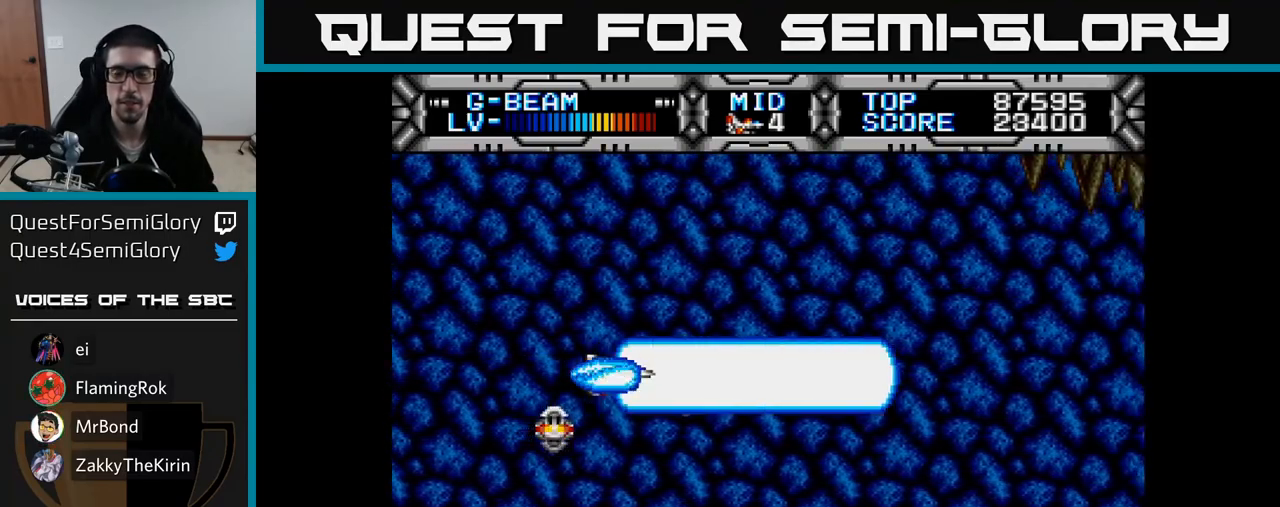
{"buttons": ["X"], "right_stick": "center", "events": [[117, "DPAD_RIGHT", "down"], [150, "DPAD_UP", "up"], [333, "DPAD_RIGHT", "up"]]}
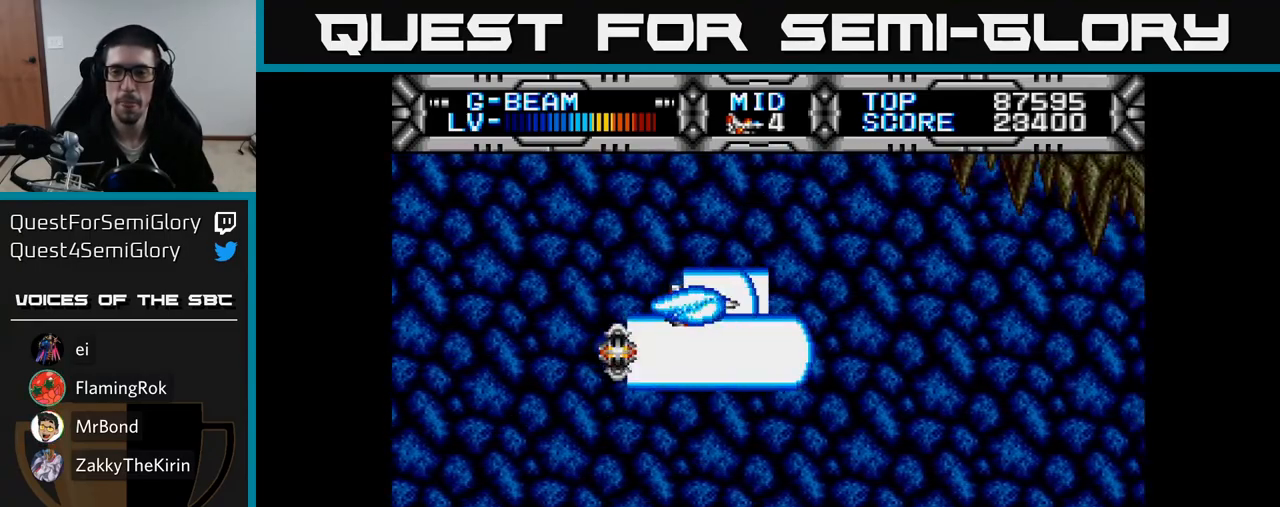
{"buttons": ["X"], "right_stick": "center", "events": [[67, "DPAD_DOWN", "down"], [283, "DPAD_DOWN", "up"]]}
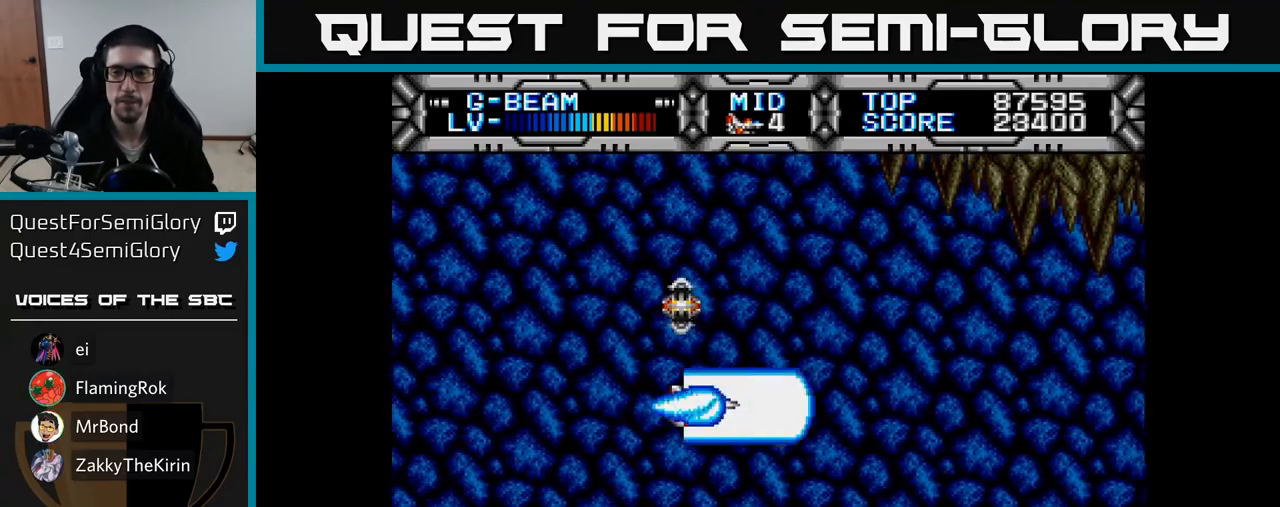
{"buttons": ["X"], "right_stick": "center", "events": [[67, "DPAD_DOWN", "down"], [317, "DPAD_DOWN", "up"]]}
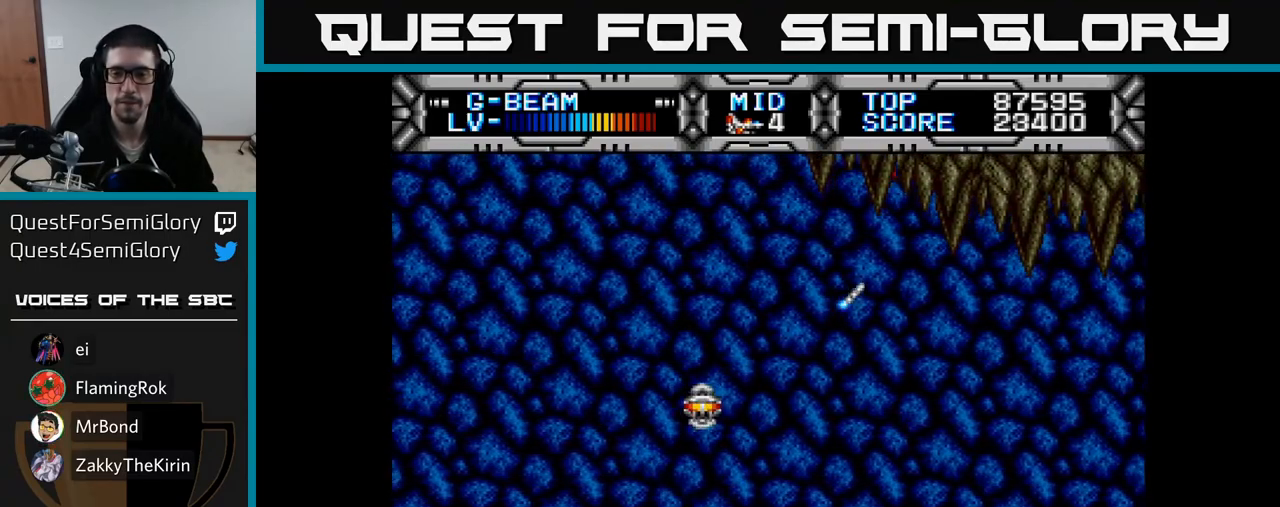
{"buttons": ["X"], "right_stick": "center", "events": []}
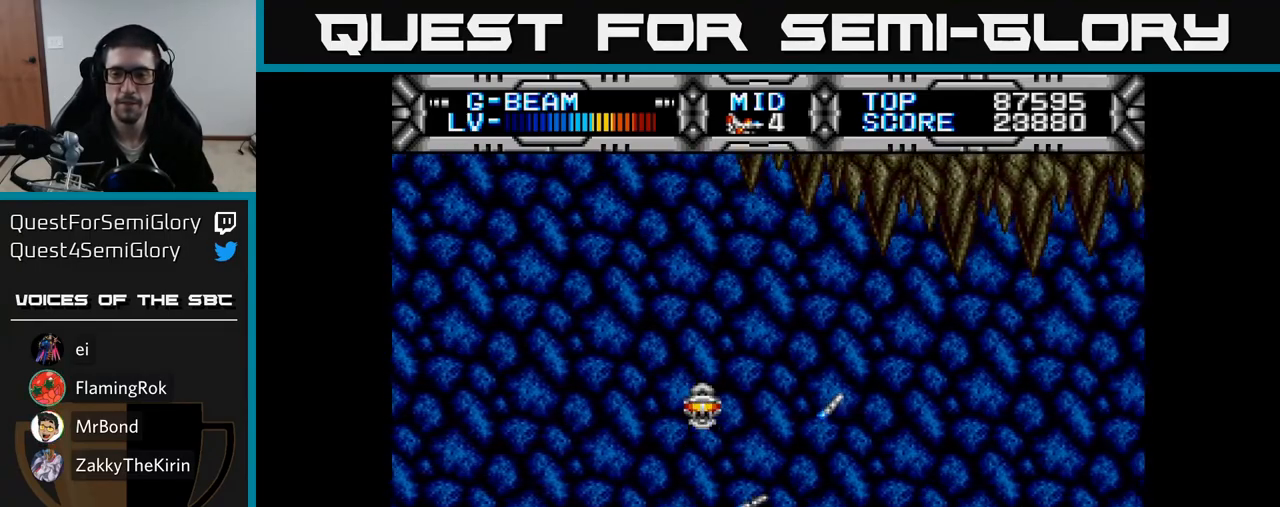
{"buttons": ["X", "DPAD_UP"], "right_stick": "center", "events": [[467, "DPAD_UP", "down"]]}
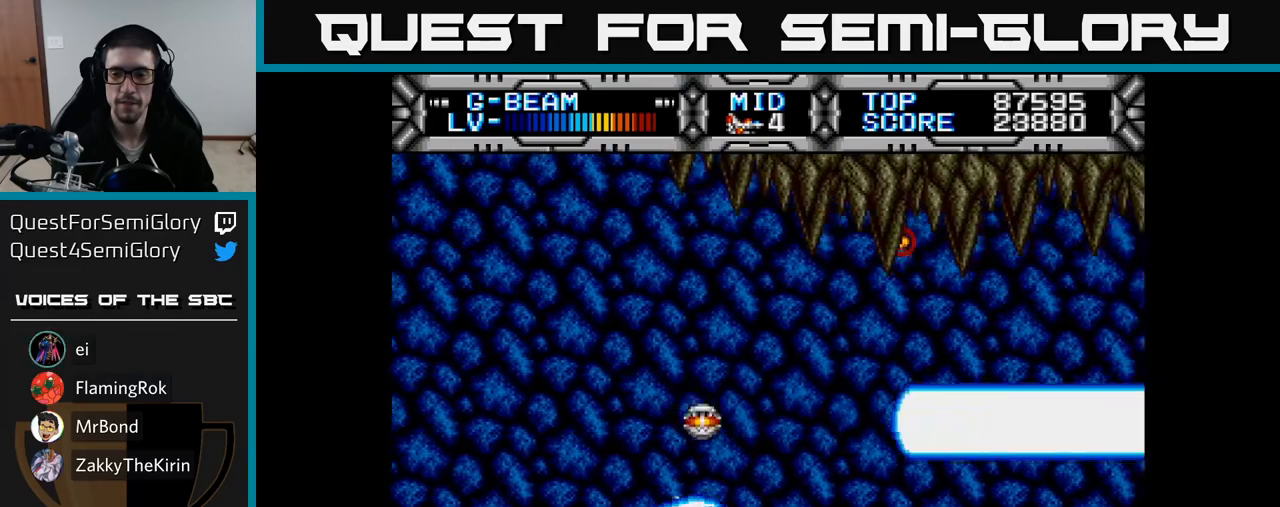
{"buttons": ["X"], "right_stick": "center", "events": [[333, "DPAD_UP", "up"]]}
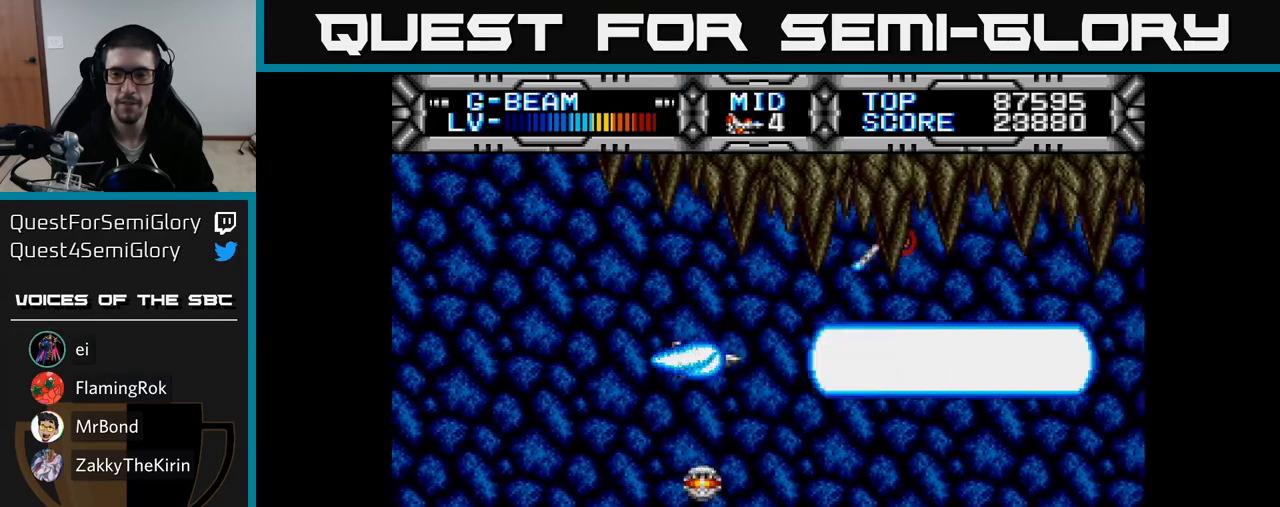
{"buttons": ["X"], "right_stick": "center", "events": []}
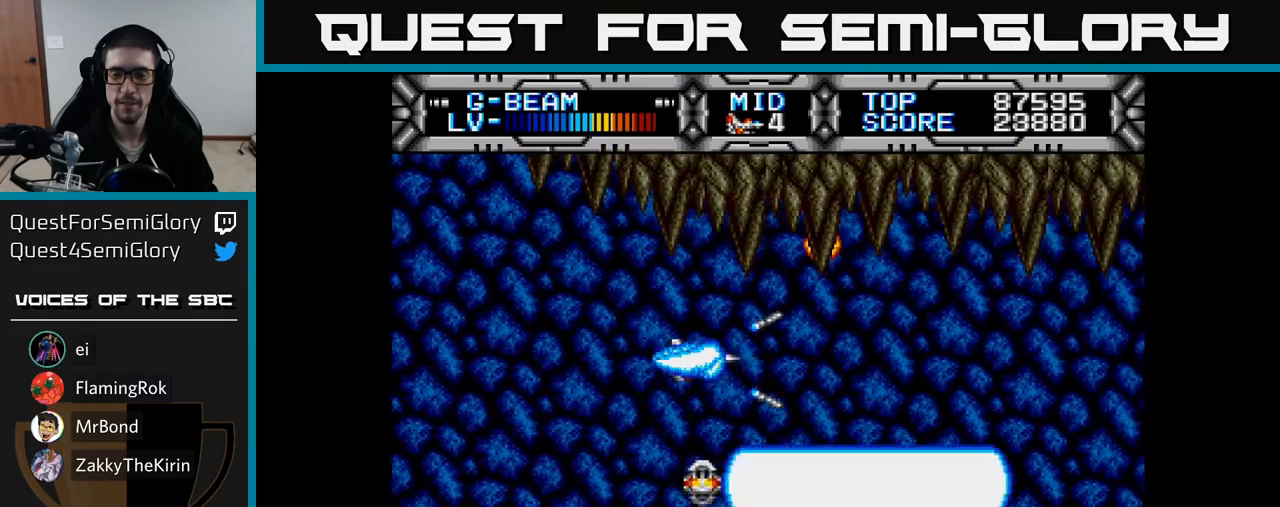
{"buttons": ["X", "DPAD_DOWN"], "right_stick": "center", "events": [[17, "DPAD_RIGHT", "down"], [417, "DPAD_DOWN", "down"], [483, "DPAD_RIGHT", "up"]]}
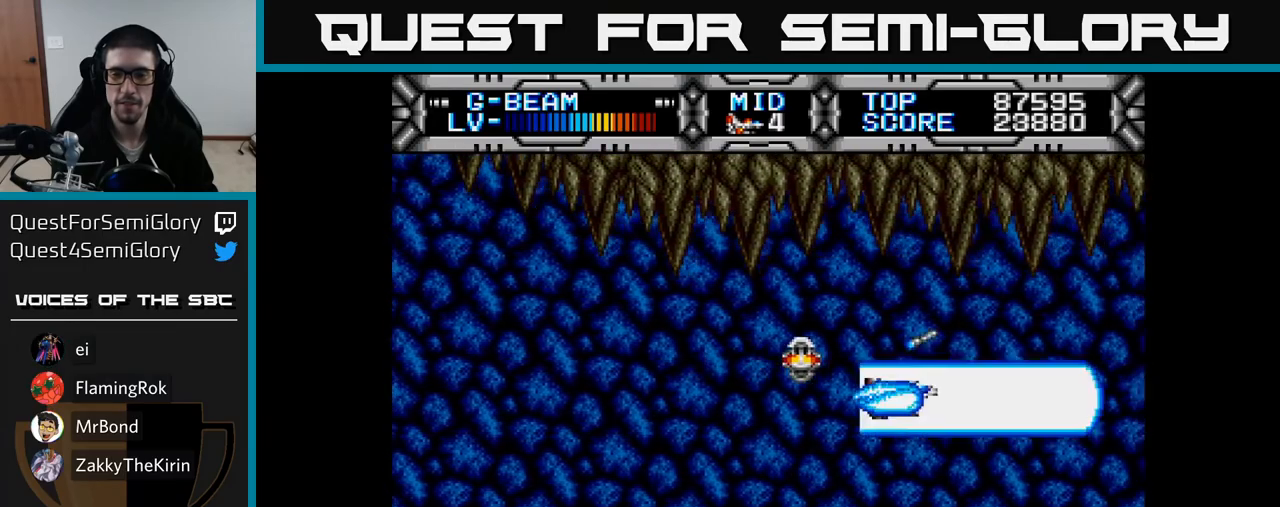
{"buttons": ["X"], "right_stick": "center", "events": [[50, "DPAD_LEFT", "down"], [83, "DPAD_DOWN", "up"], [217, "DPAD_LEFT", "up"]]}
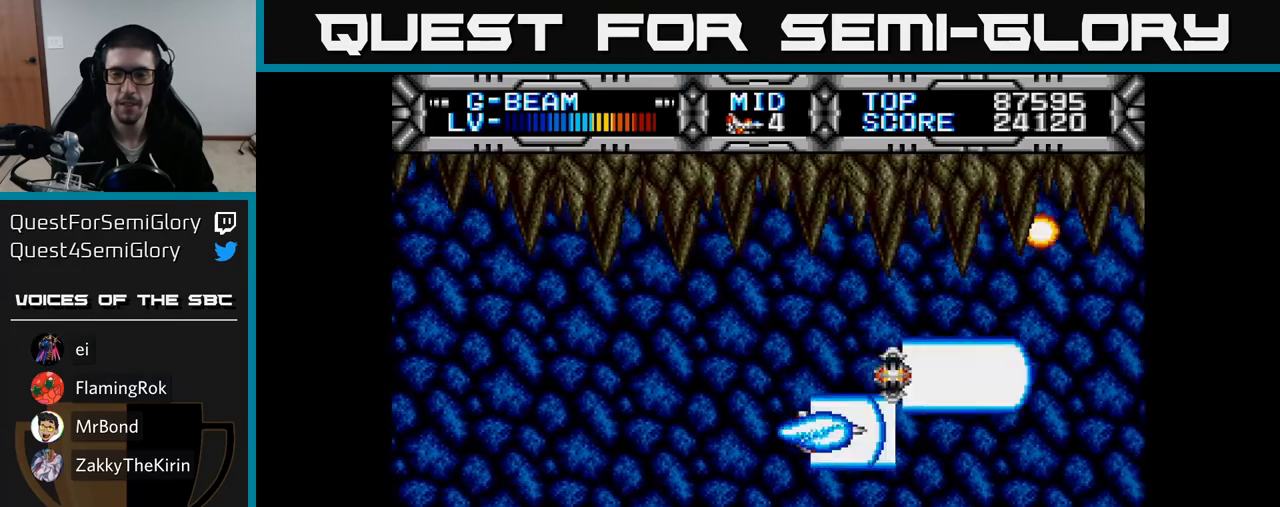
{"buttons": ["X"], "right_stick": "center", "events": [[67, "DPAD_UP", "down"], [217, "DPAD_UP", "up"]]}
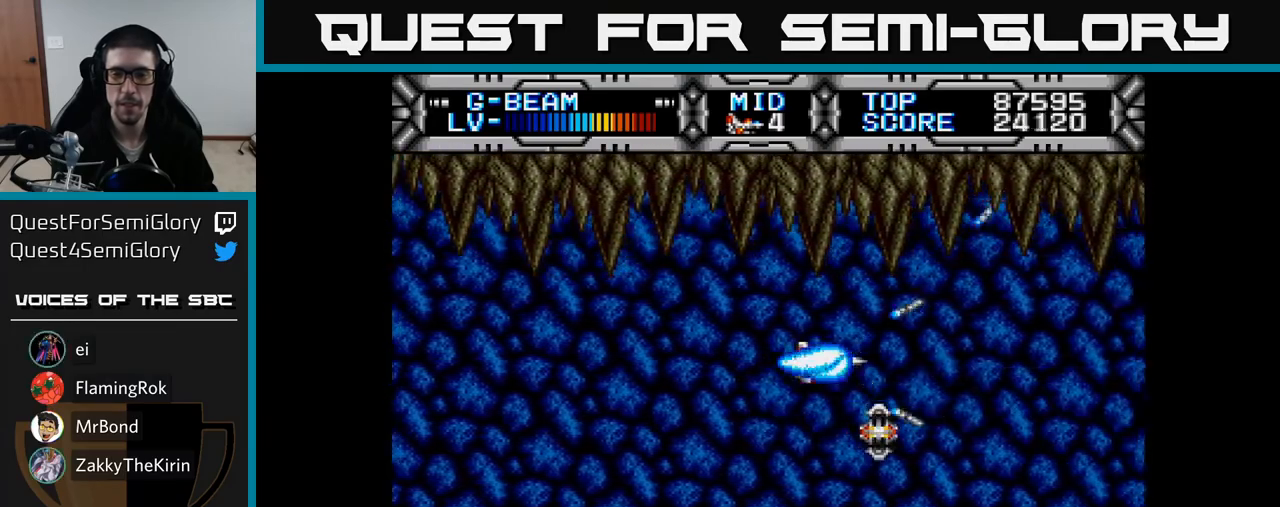
{"buttons": ["X"], "right_stick": "center", "events": []}
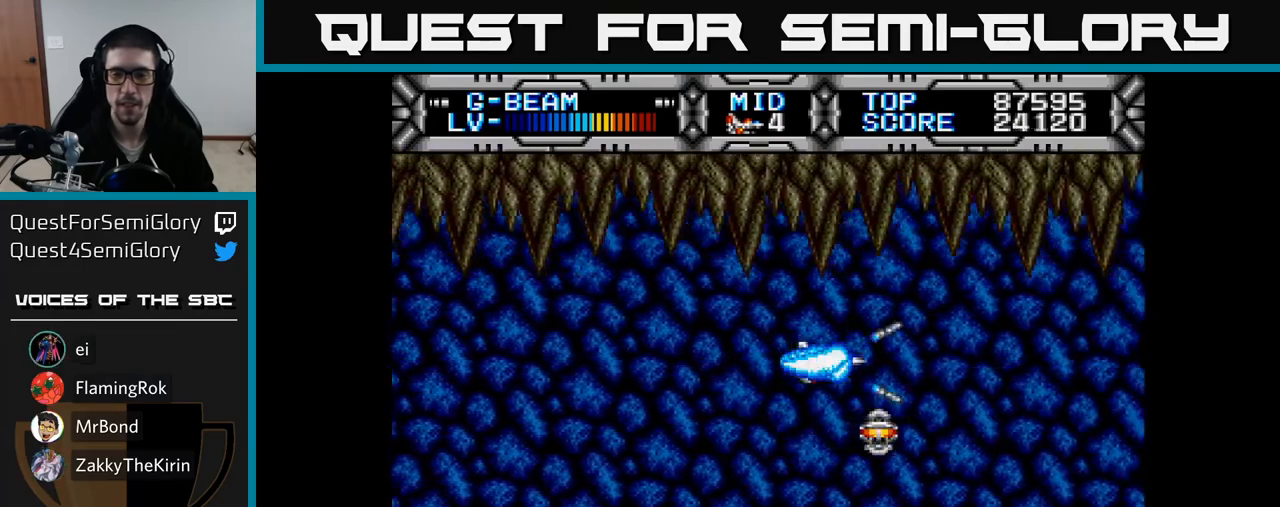
{"buttons": ["X"], "right_stick": "center", "events": []}
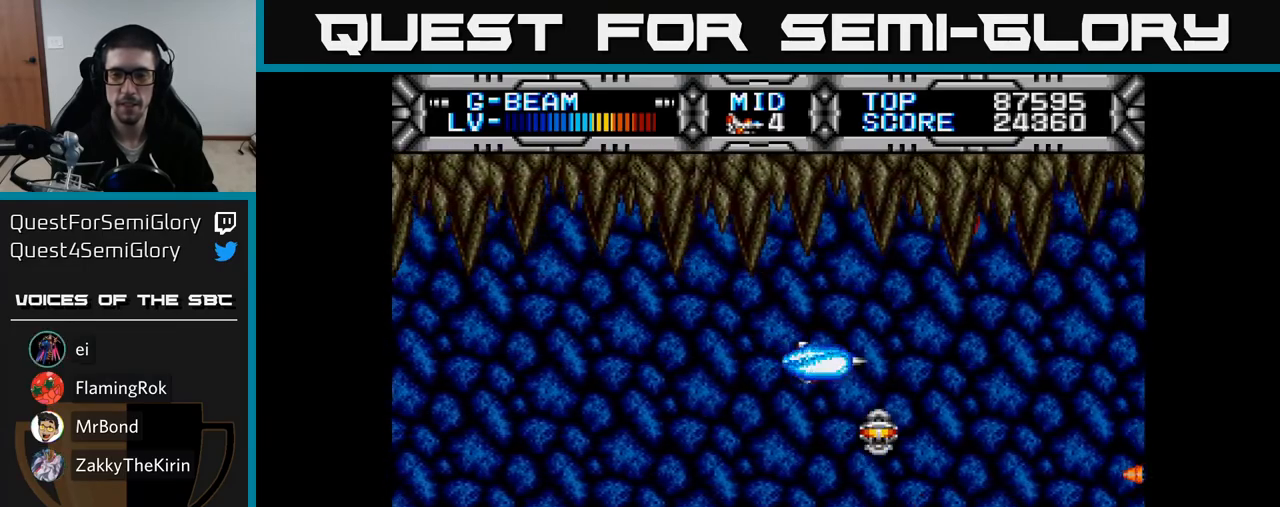
{"buttons": ["X"], "right_stick": "center", "events": []}
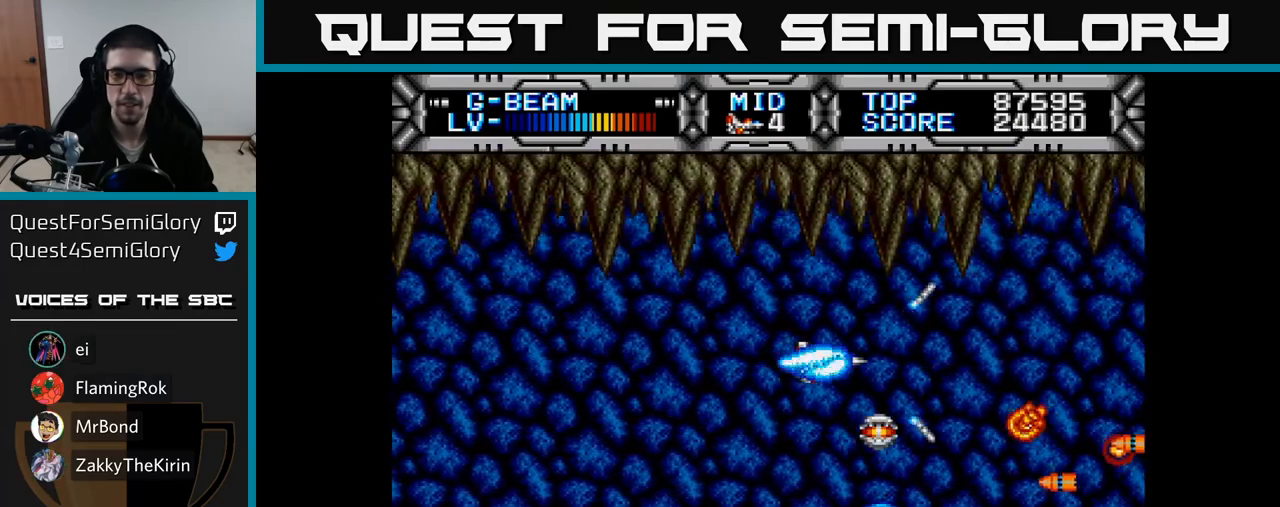
{"buttons": ["X"], "right_stick": "center", "events": []}
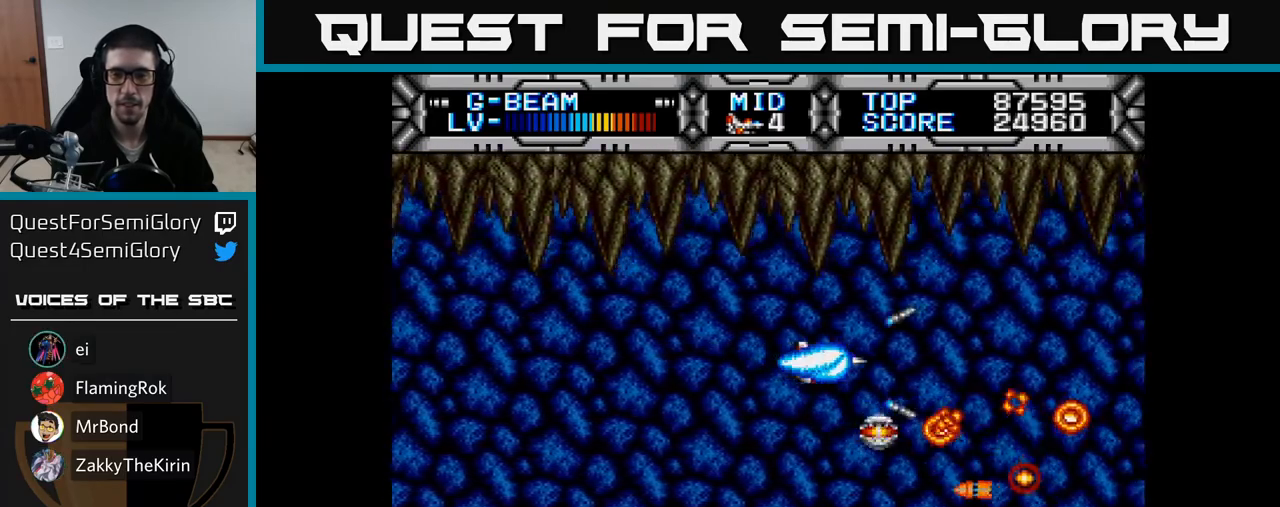
{"buttons": ["X"], "right_stick": "center", "events": []}
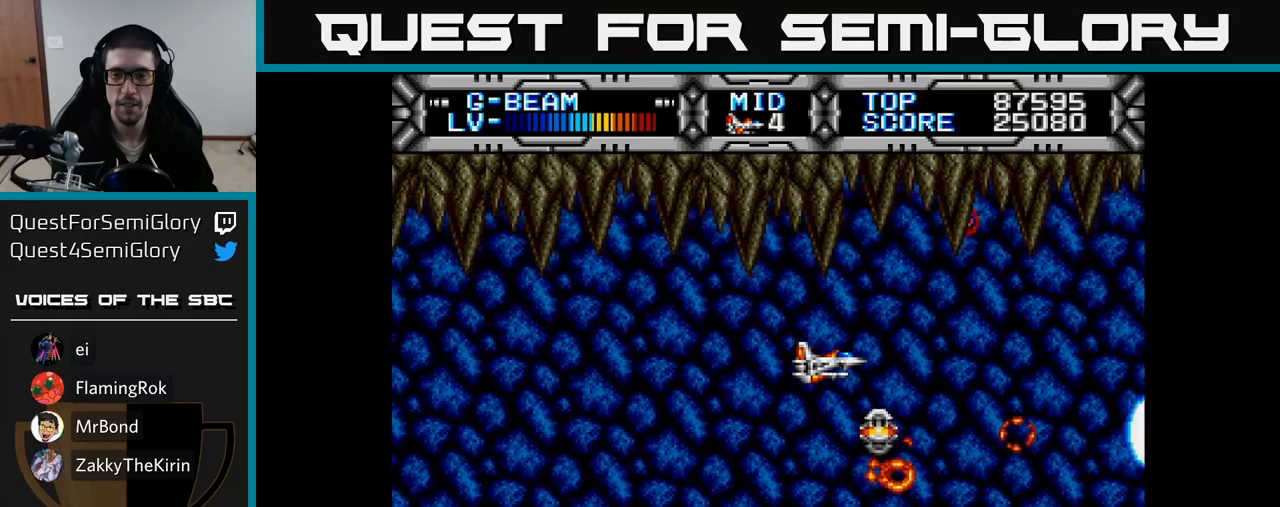
{"buttons": ["X"], "right_stick": "center", "events": []}
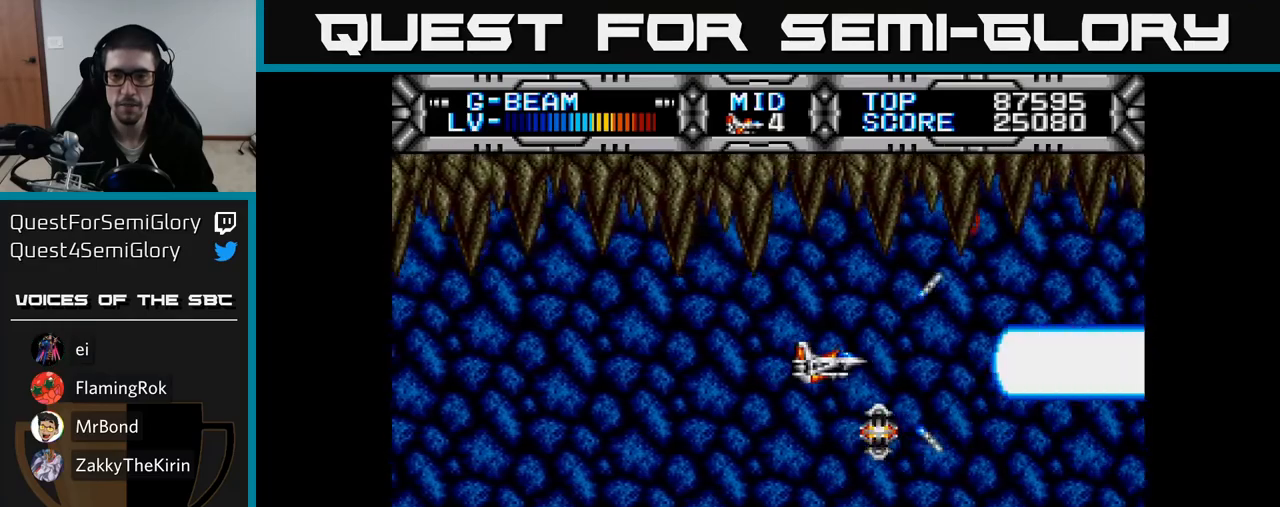
{"buttons": ["X"], "right_stick": "center", "events": []}
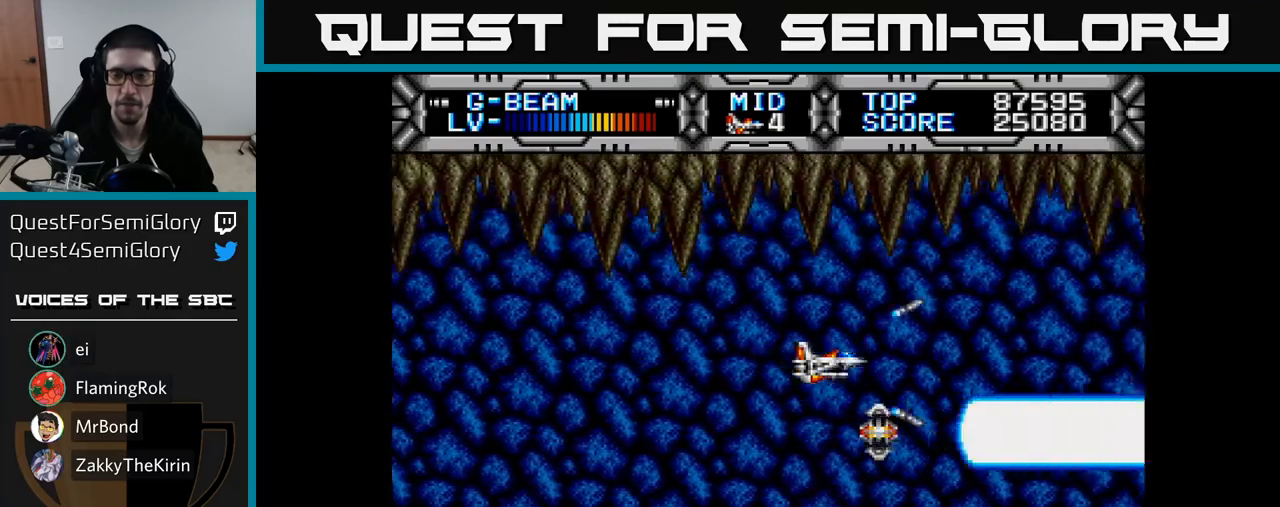
{"buttons": ["X", "DPAD_UP"], "right_stick": "center", "events": [[83, "DPAD_DOWN", "down"], [200, "DPAD_RIGHT", "down"], [350, "DPAD_DOWN", "up"], [483, "DPAD_RIGHT", "up"], [483, "DPAD_UP", "down"]]}
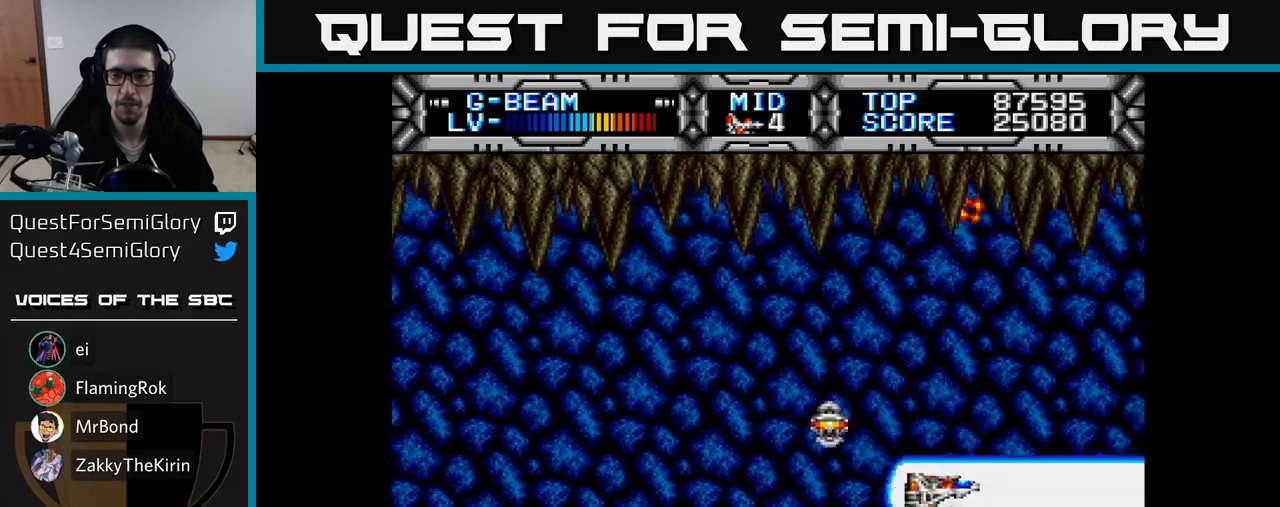
{"buttons": ["X"], "right_stick": "center", "events": [[150, "DPAD_LEFT", "down"], [233, "DPAD_UP", "up"], [283, "DPAD_LEFT", "up"]]}
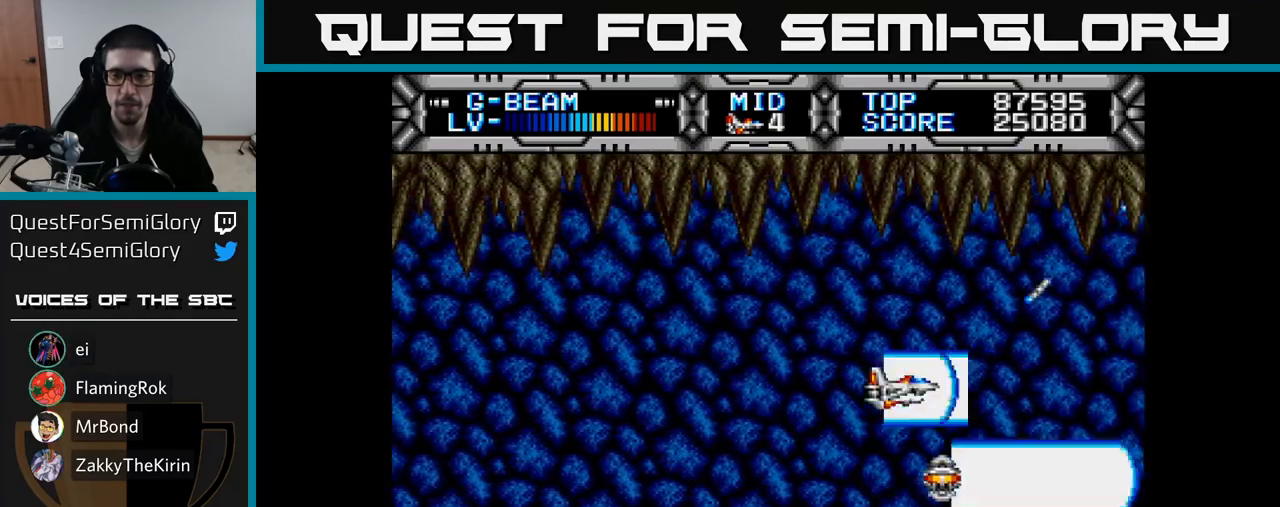
{"buttons": ["X"], "right_stick": "center", "events": [[33, "DPAD_UP", "down"], [150, "DPAD_UP", "up"]]}
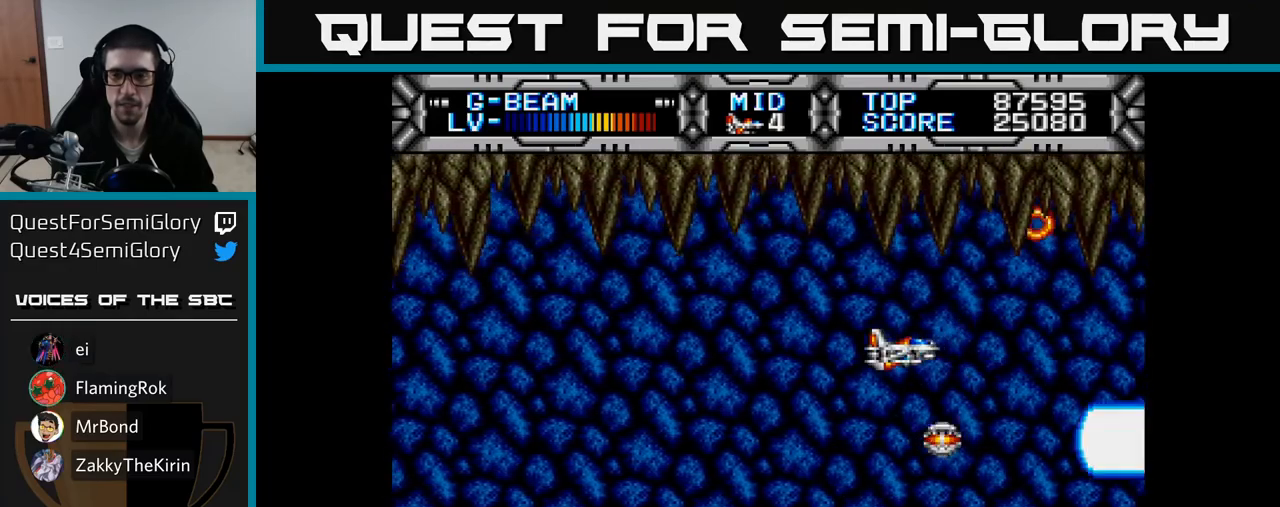
{"buttons": ["X"], "right_stick": "center", "events": []}
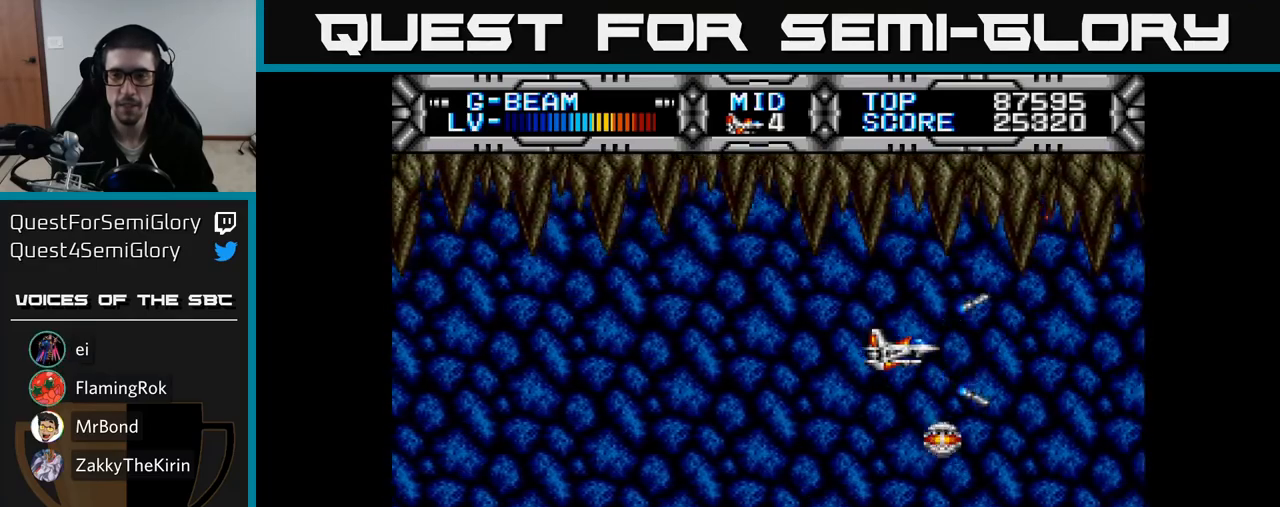
{"buttons": ["X"], "right_stick": "center", "events": []}
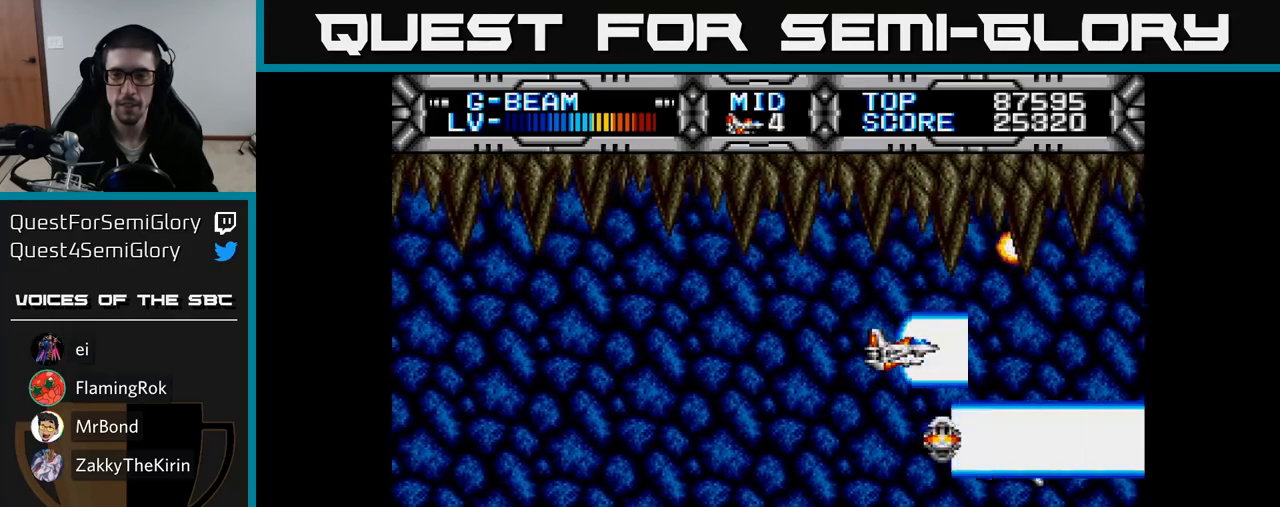
{"buttons": ["X"], "right_stick": "center", "events": []}
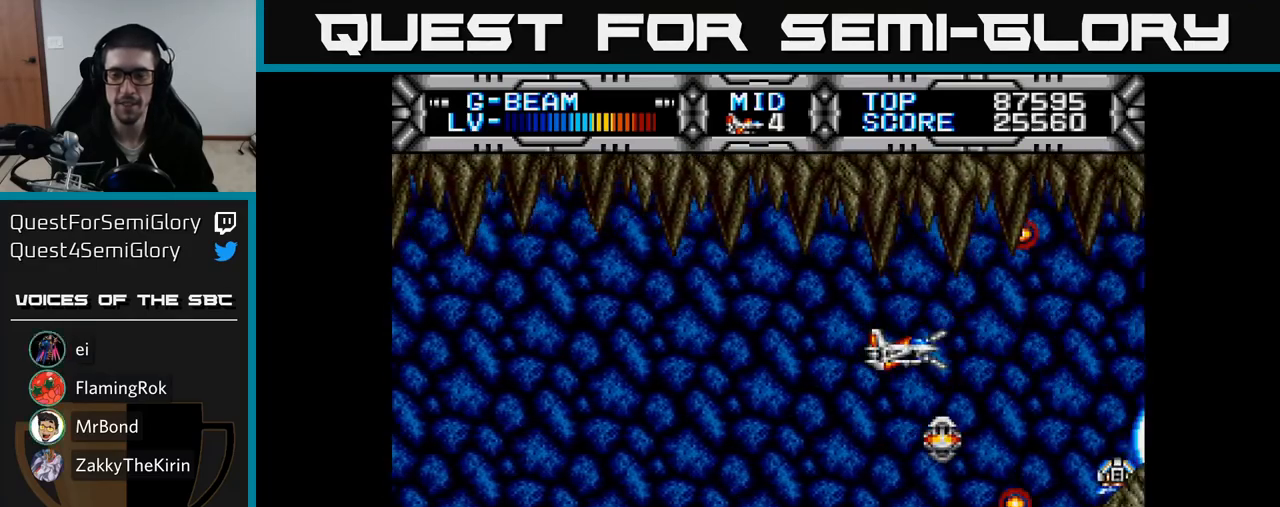
{"buttons": ["X"], "right_stick": "center", "events": []}
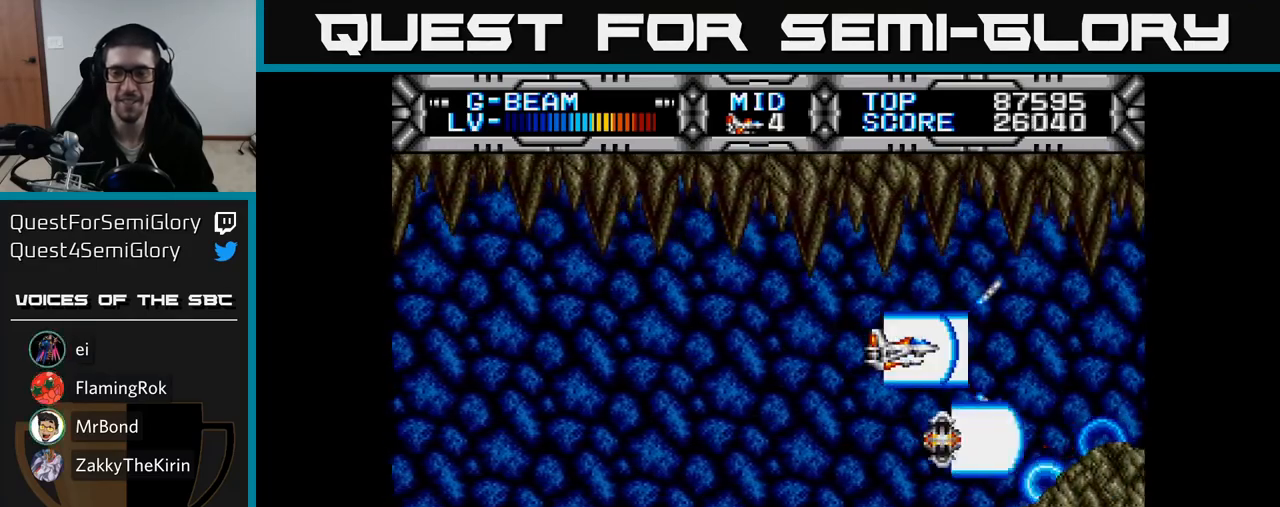
{"buttons": ["X"], "right_stick": "center", "events": []}